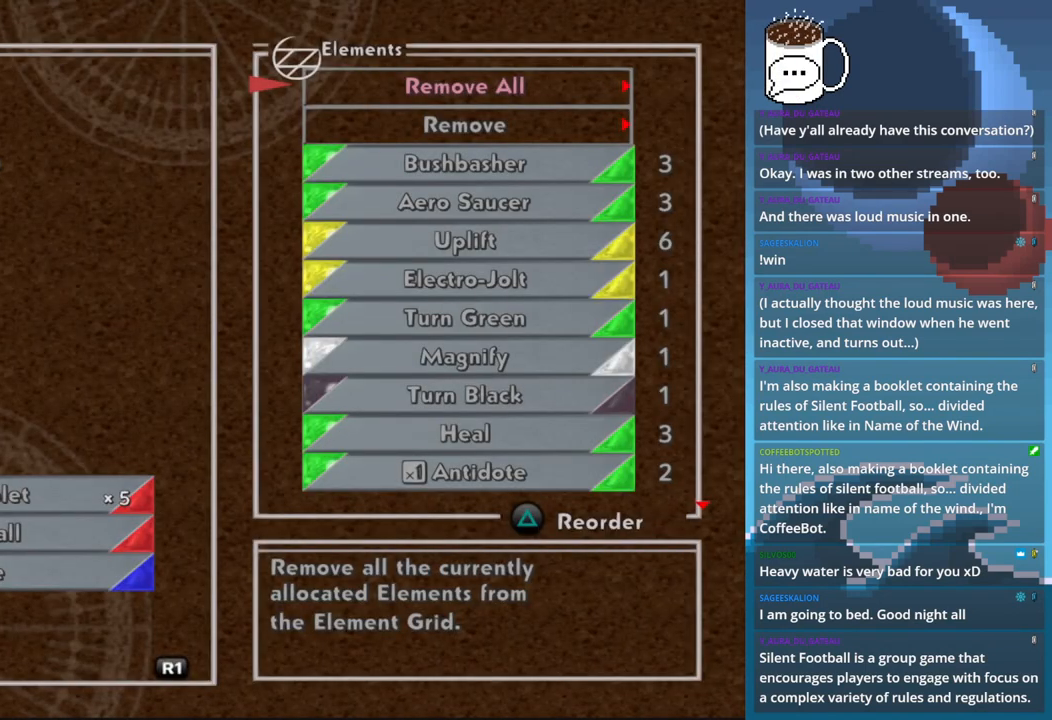
Gameplay with a controller (PlayStation layout); each line is a JSON object with the inputs held at the frame after it. "events" lists button and stick changes between this image and that frame as [ms after this image, input, new state], when the widget could be followed in between. Not read: L3 R3 right_stick.
{"buttons": [], "left_stick": "center", "events": []}
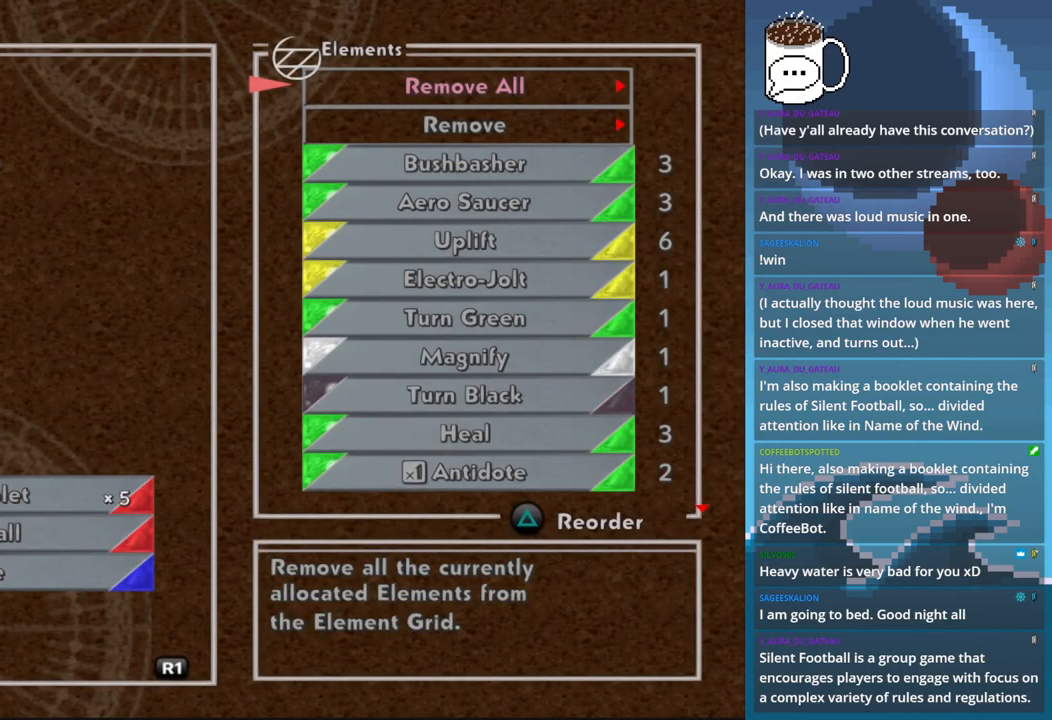
{"buttons": [], "left_stick": "center", "events": [[133, "CIRCLE", "down"], [267, "CIRCLE", "up"]]}
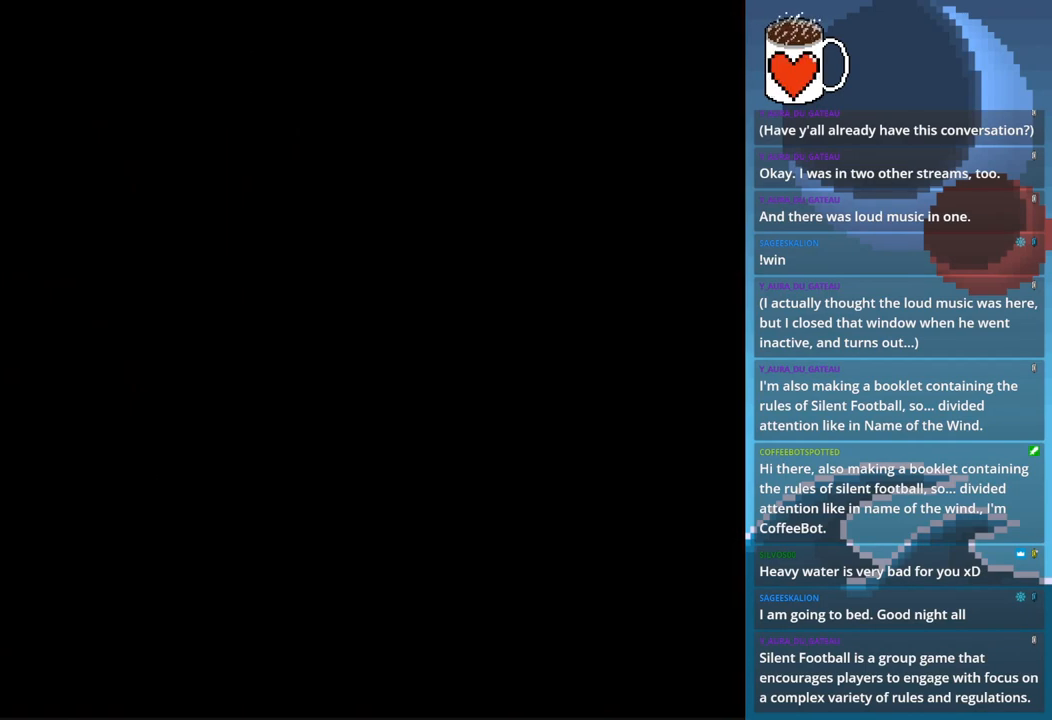
{"buttons": [], "left_stick": "center", "events": []}
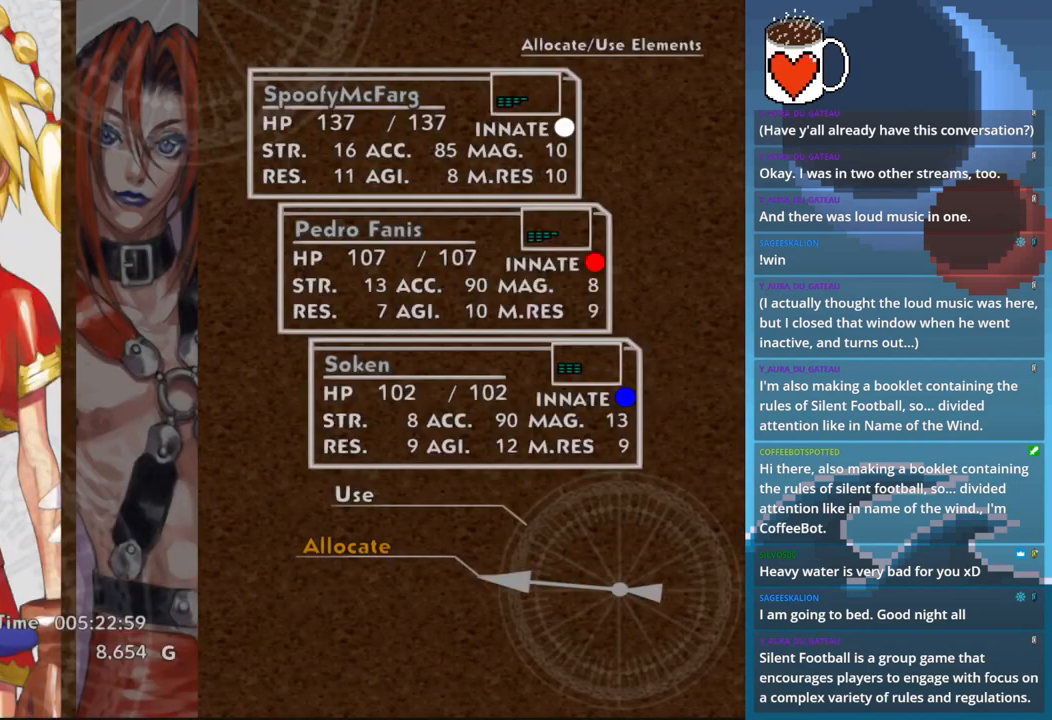
{"buttons": [], "left_stick": "center", "events": []}
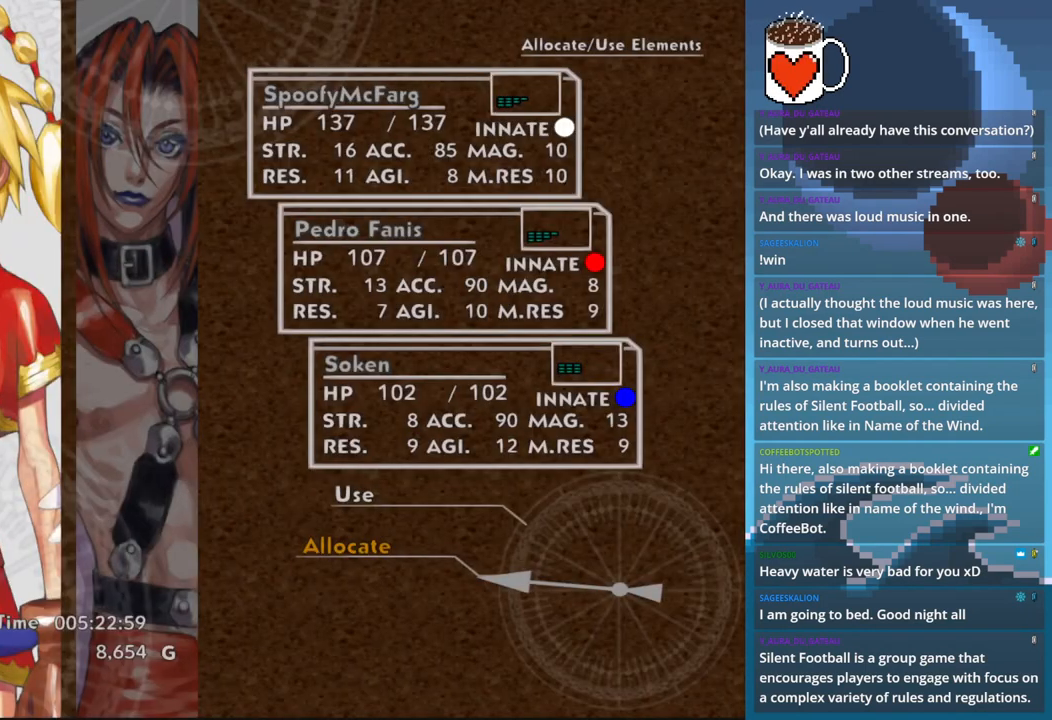
{"buttons": [], "left_stick": "center", "events": []}
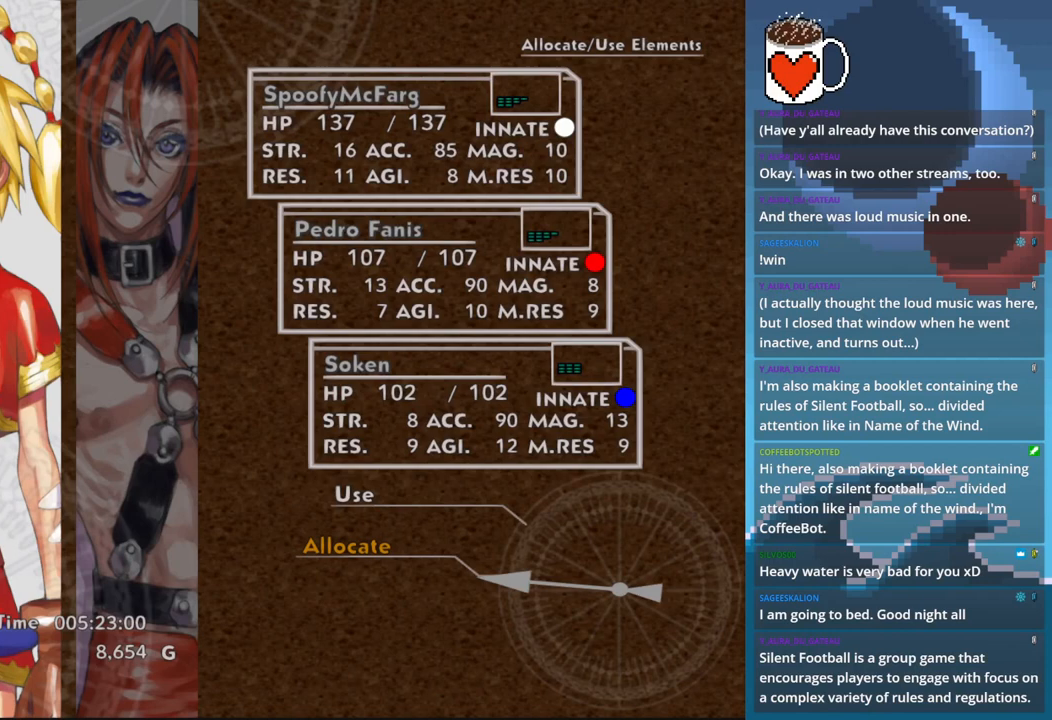
{"buttons": [], "left_stick": "center", "events": []}
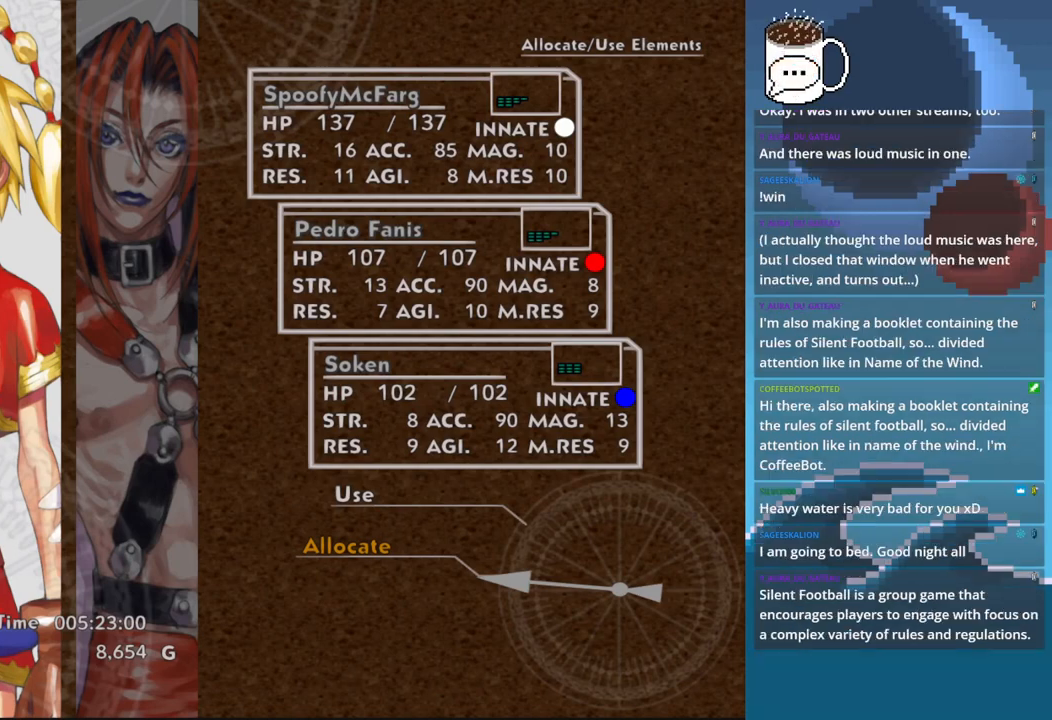
{"buttons": [], "left_stick": "center", "events": []}
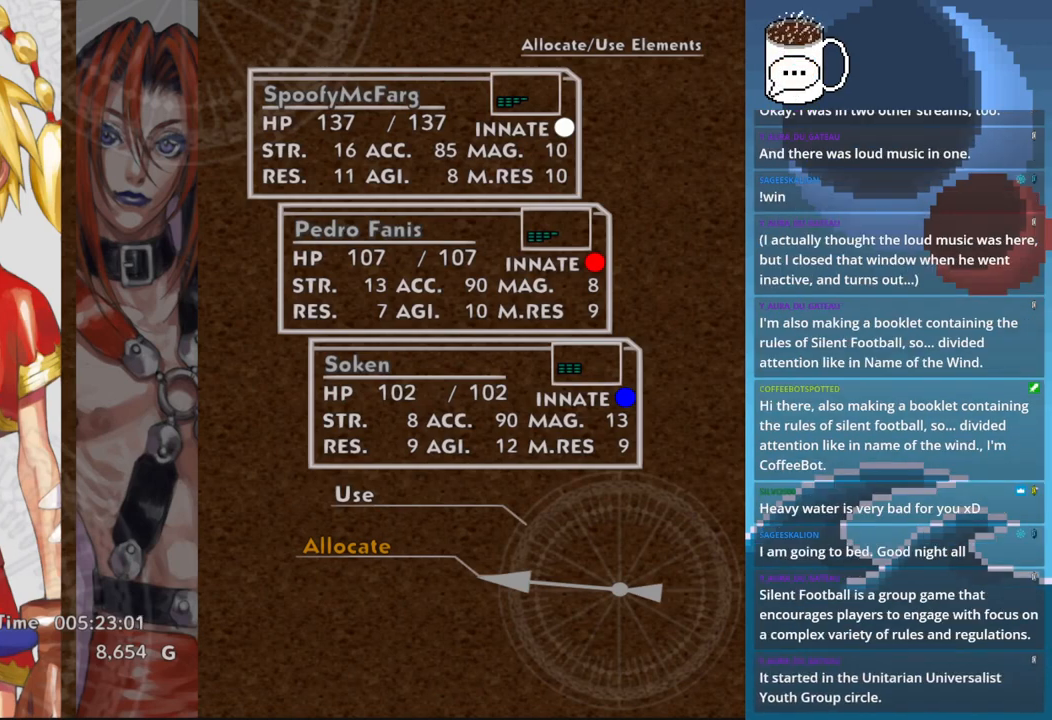
{"buttons": [], "left_stick": "center", "events": []}
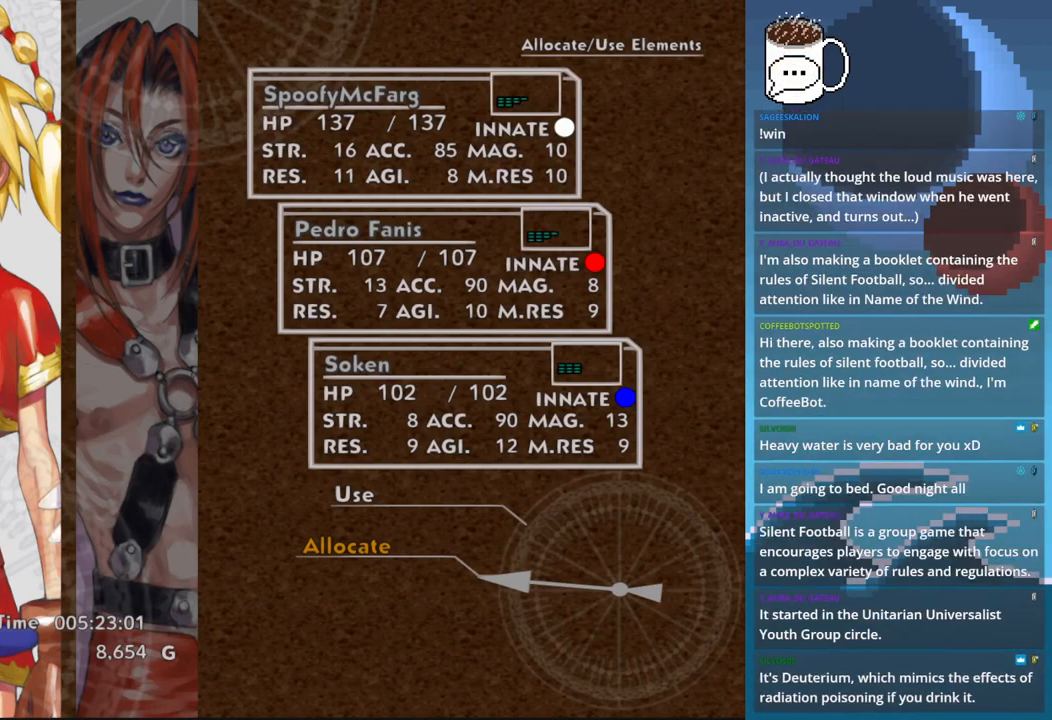
{"buttons": [], "left_stick": "center", "events": []}
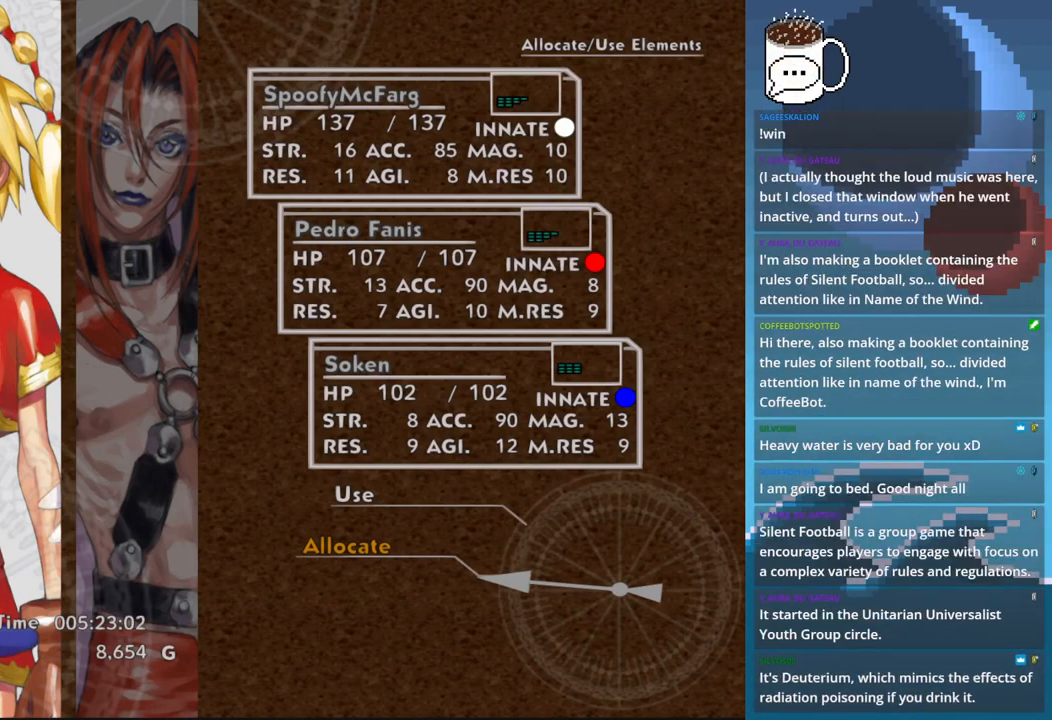
{"buttons": [], "left_stick": "center", "events": [[333, "CROSS", "down"], [433, "CROSS", "up"]]}
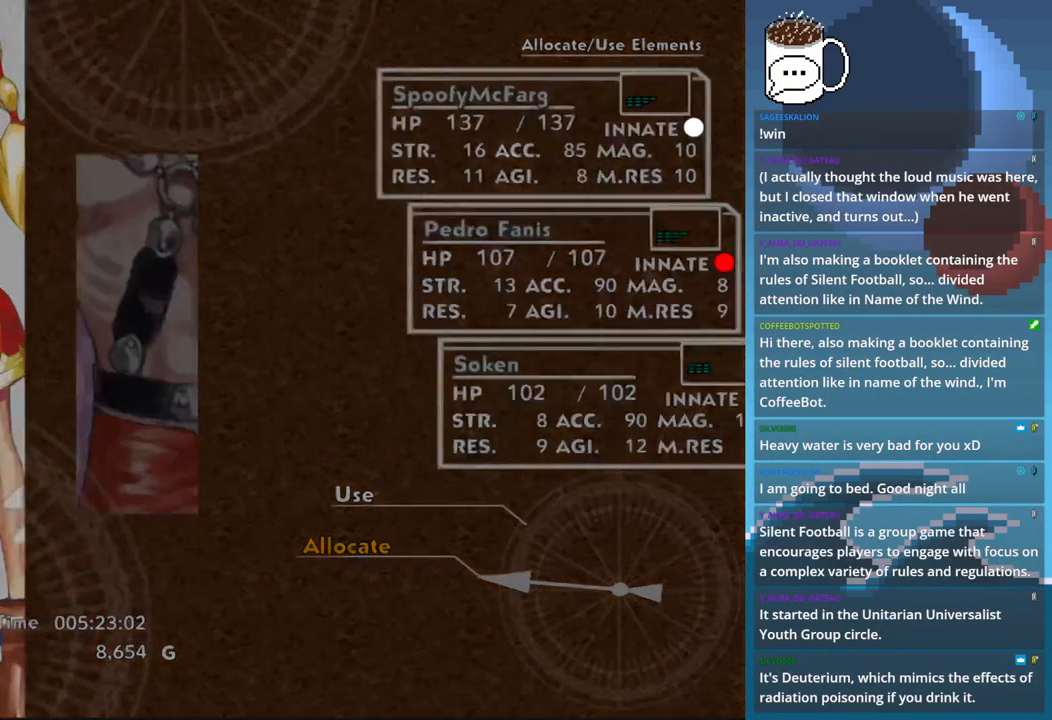
{"buttons": [], "left_stick": "center", "events": []}
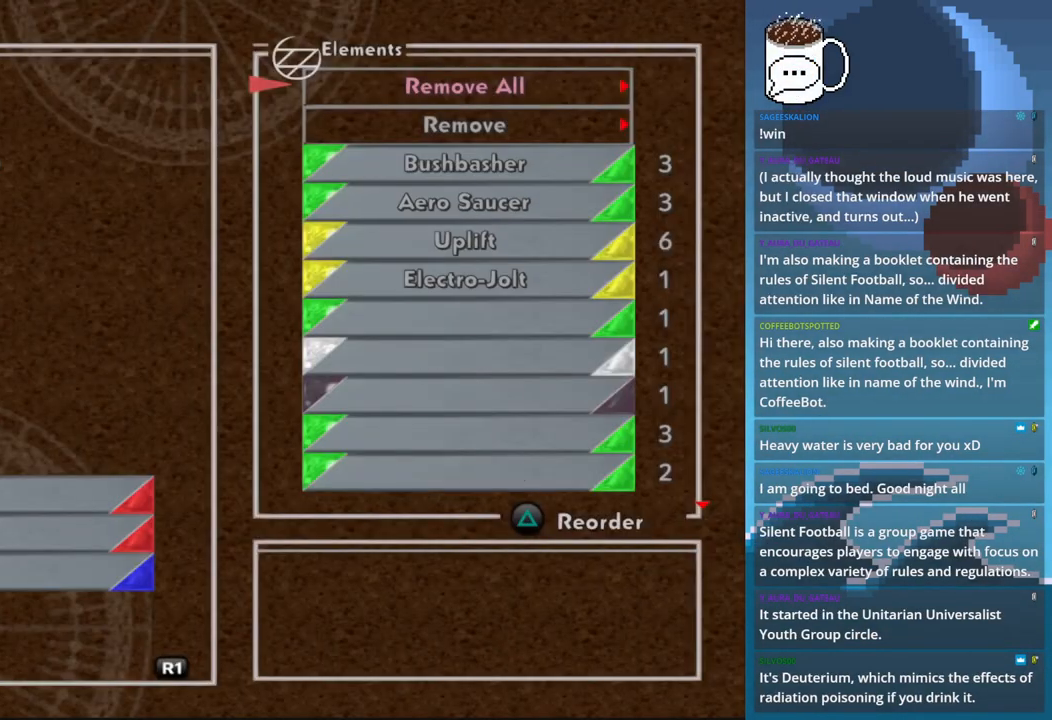
{"buttons": [], "left_stick": "center", "events": []}
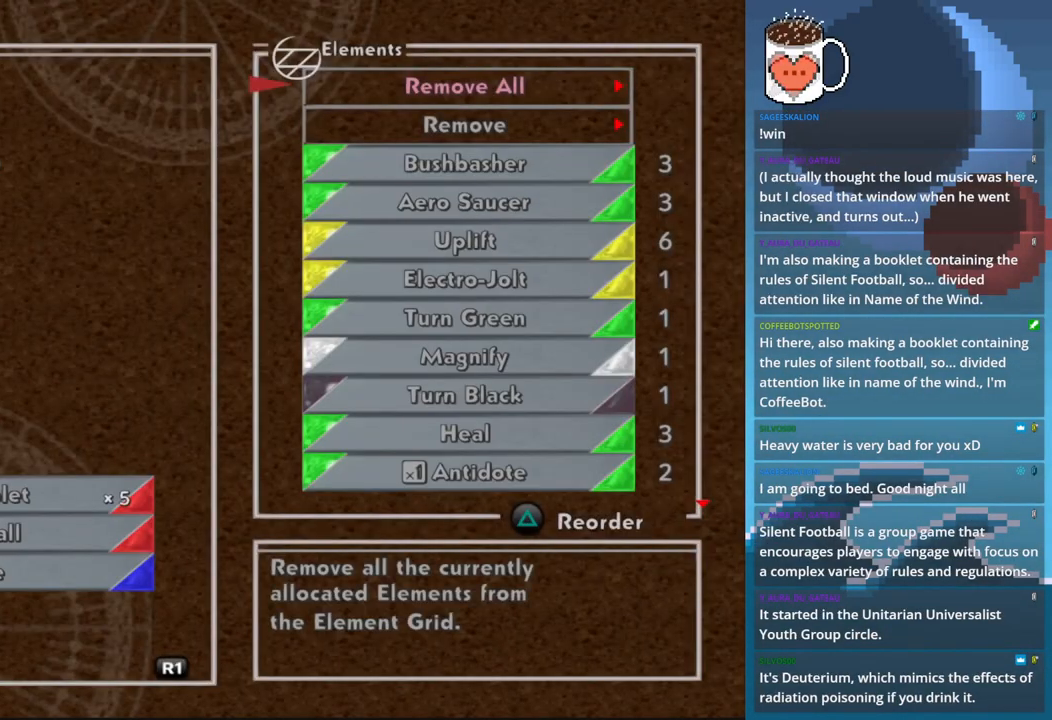
{"buttons": [], "left_stick": "center", "events": []}
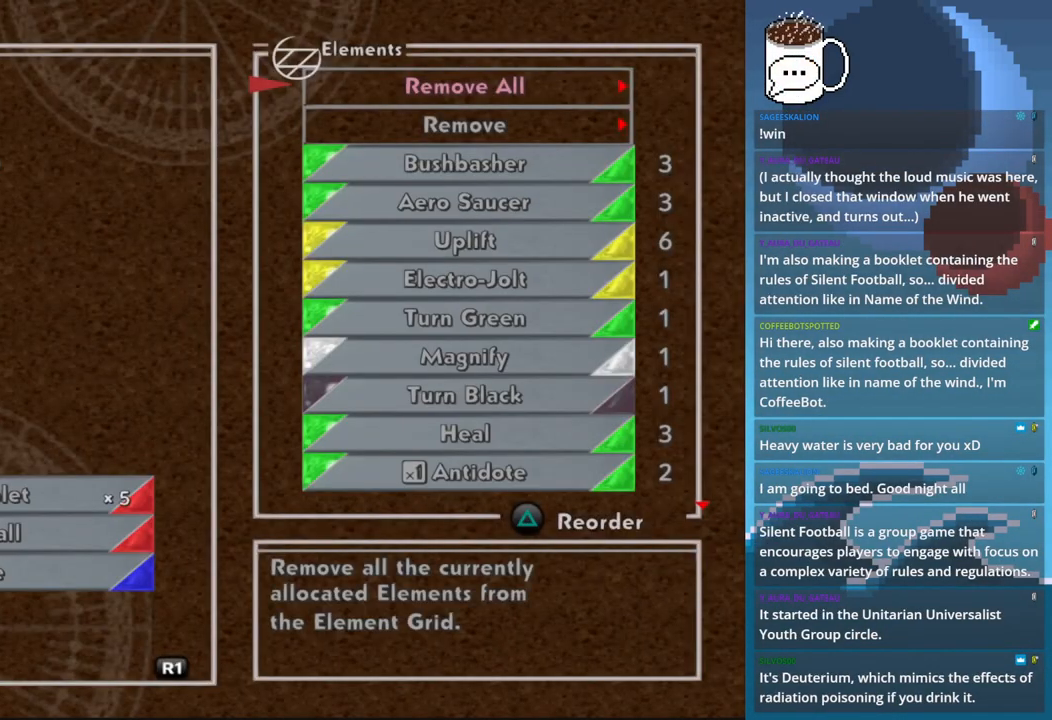
{"buttons": [], "left_stick": "center", "events": [[200, "DPAD_LEFT", "down"], [333, "DPAD_LEFT", "up"]]}
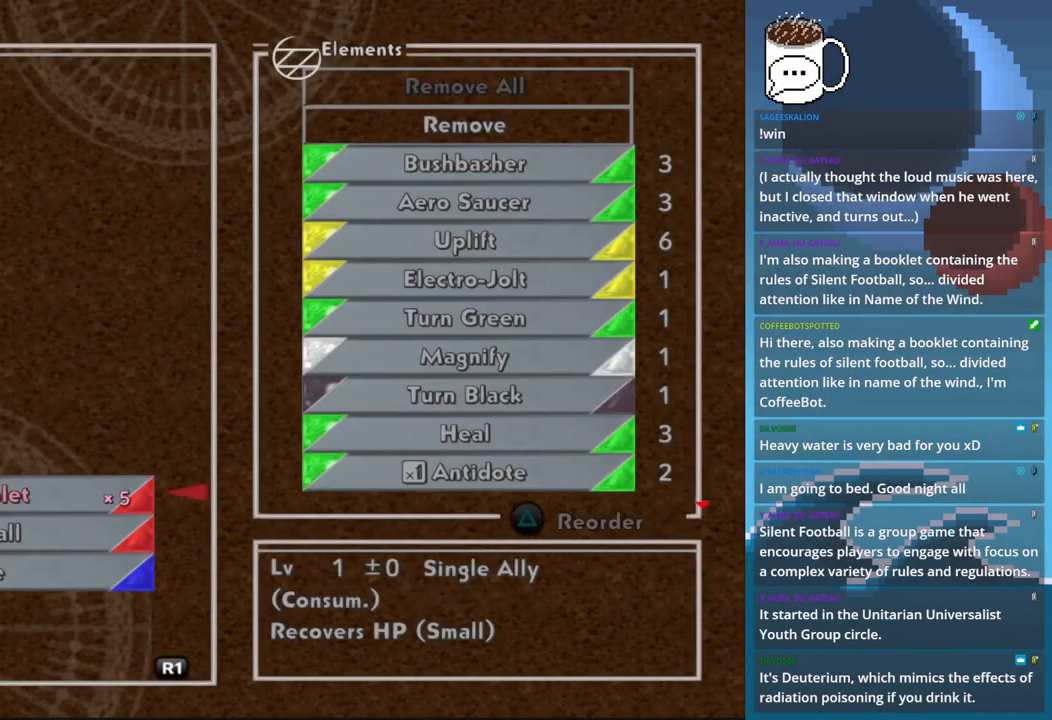
{"buttons": ["CROSS"], "left_stick": "center", "events": [[167, "DPAD_DOWN", "down"], [267, "DPAD_DOWN", "up"], [433, "CROSS", "down"]]}
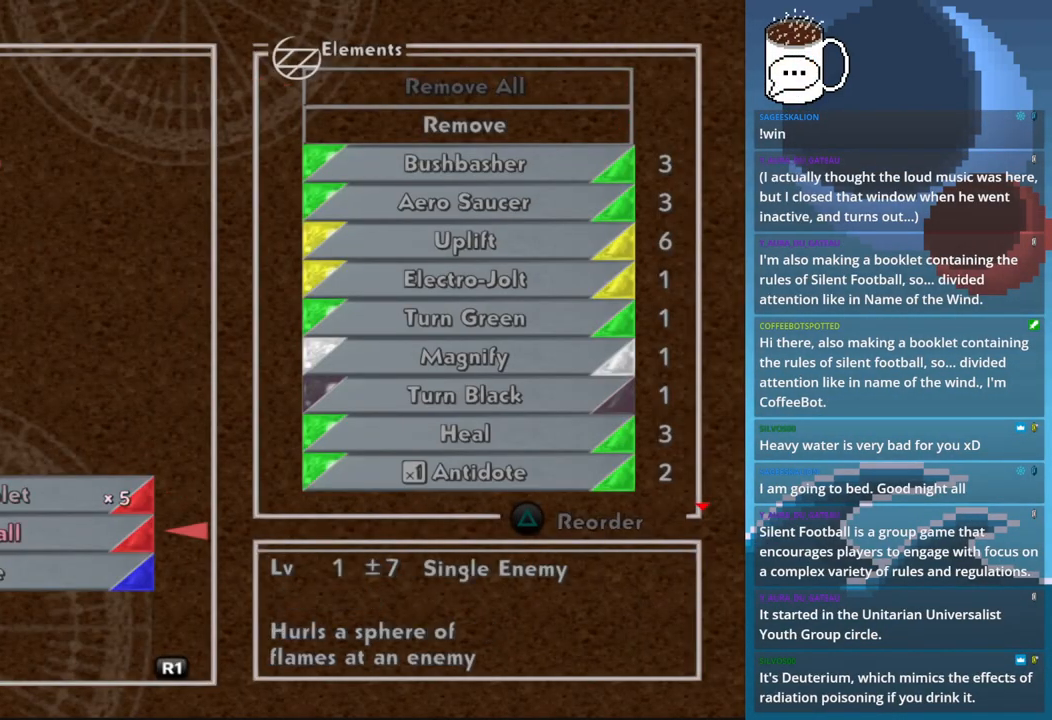
{"buttons": [], "left_stick": "center", "events": [[33, "CROSS", "up"]]}
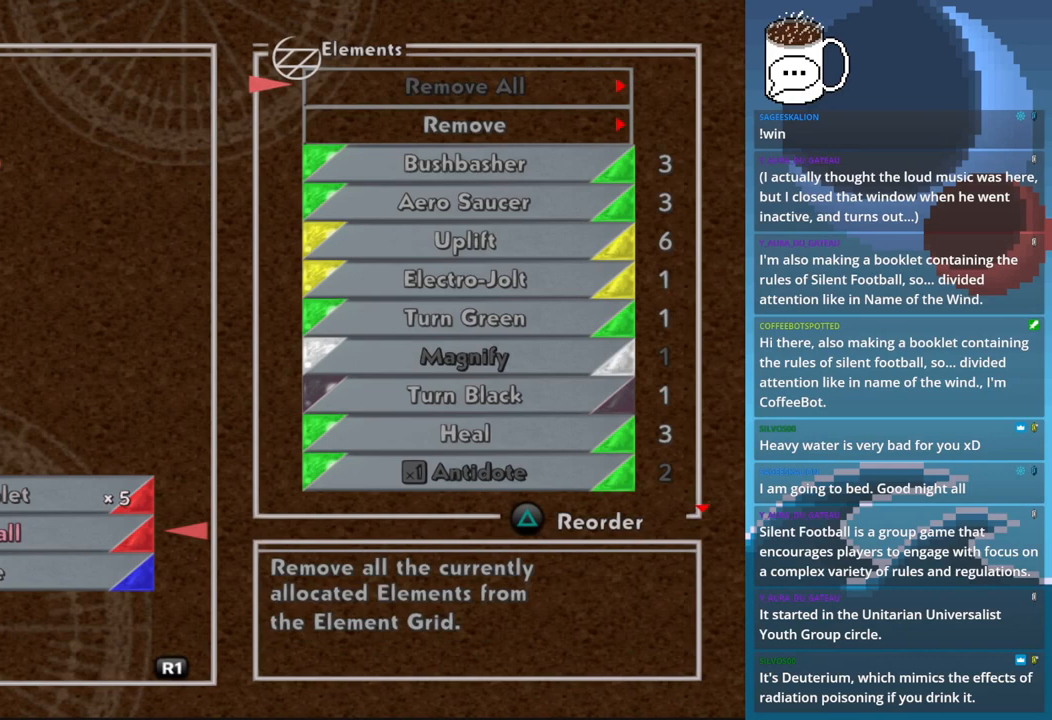
{"buttons": ["TRIANGLE"], "left_stick": "center", "events": [[100, "DPAD_DOWN", "down"], [200, "DPAD_DOWN", "up"], [300, "DPAD_DOWN", "down"], [367, "DPAD_DOWN", "up"], [433, "TRIANGLE", "down"]]}
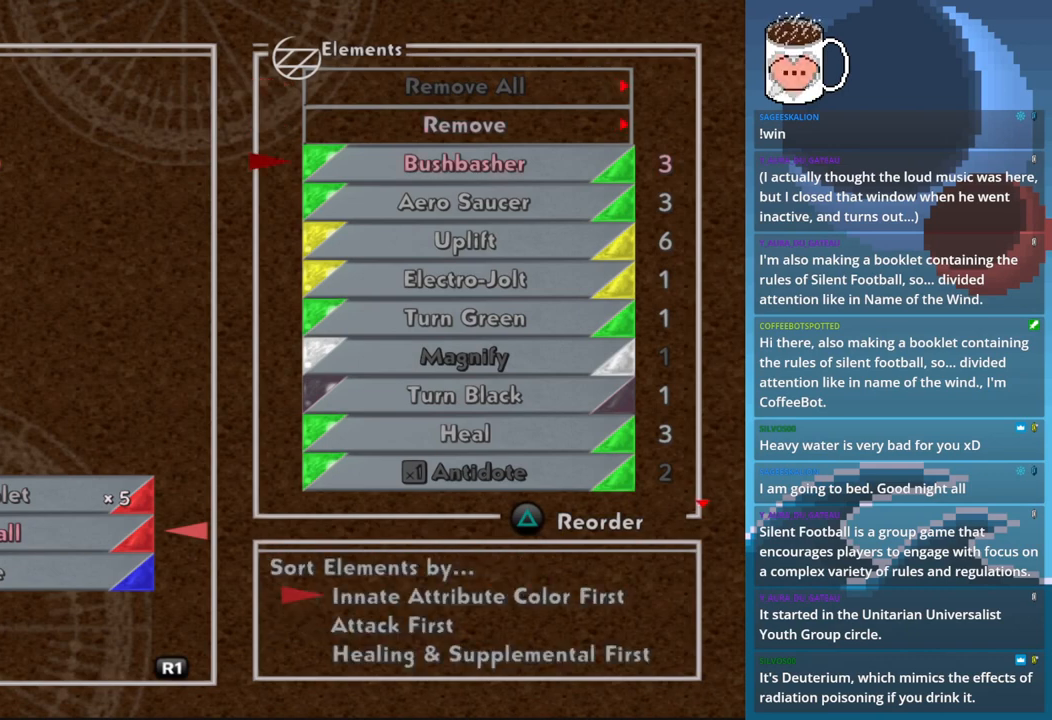
{"buttons": [], "left_stick": "center", "events": [[67, "TRIANGLE", "up"]]}
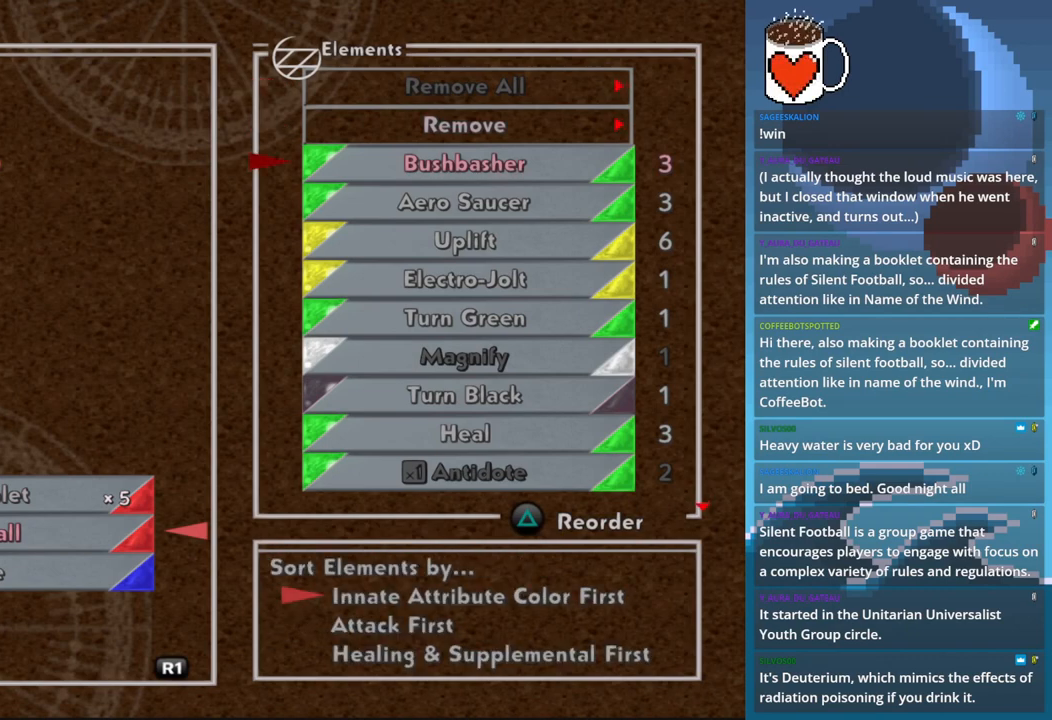
{"buttons": [], "left_stick": "center", "events": [[33, "DPAD_DOWN", "down"], [133, "CROSS", "down"], [133, "DPAD_DOWN", "up"], [267, "CROSS", "up"]]}
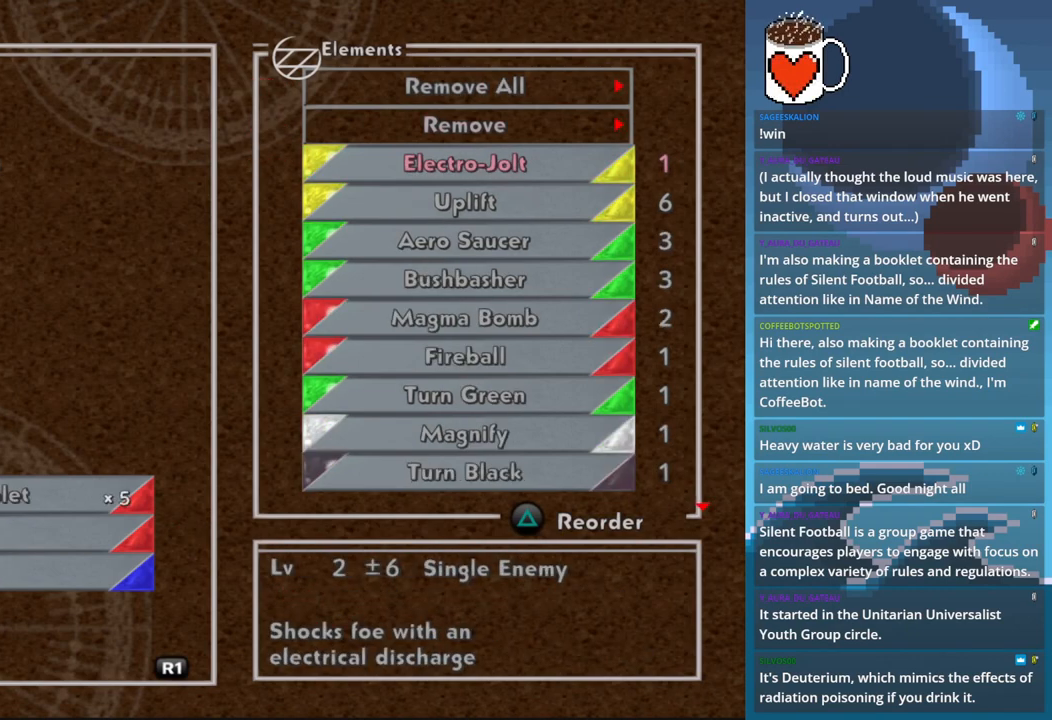
{"buttons": [], "left_stick": "center", "events": []}
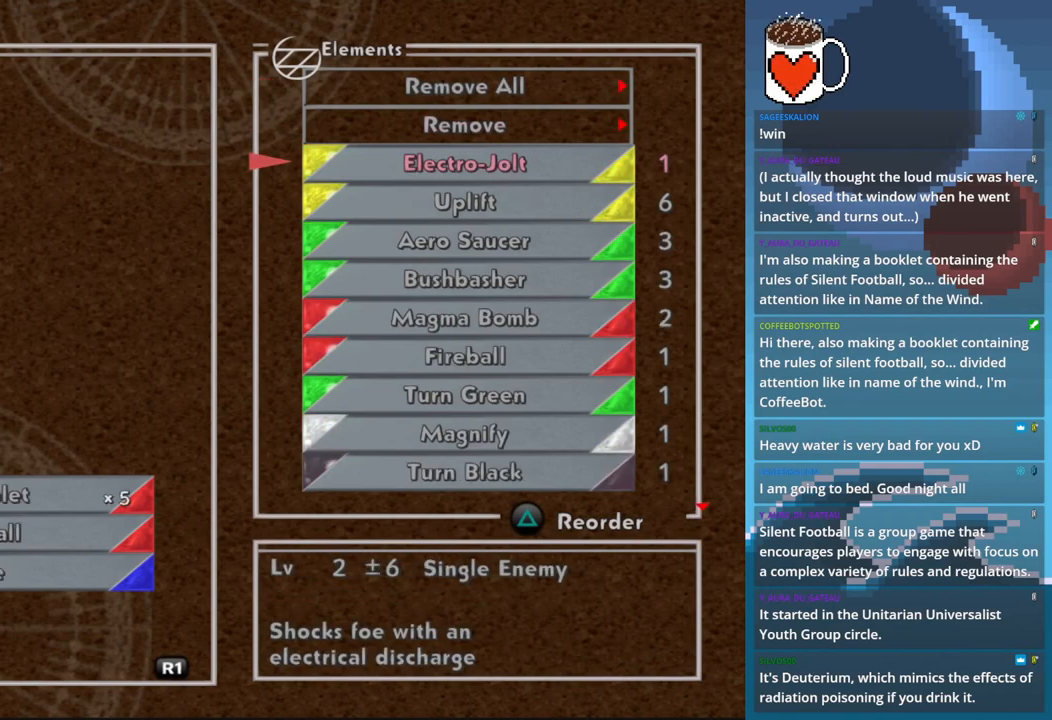
{"buttons": [], "left_stick": "center", "events": []}
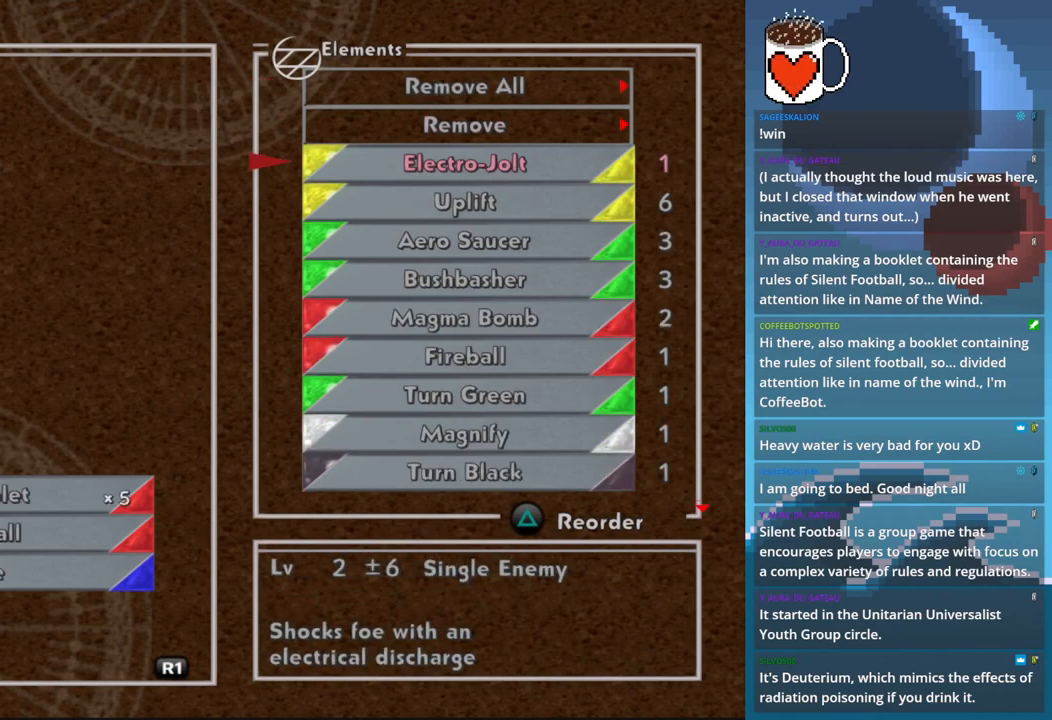
{"buttons": [], "left_stick": "center", "events": []}
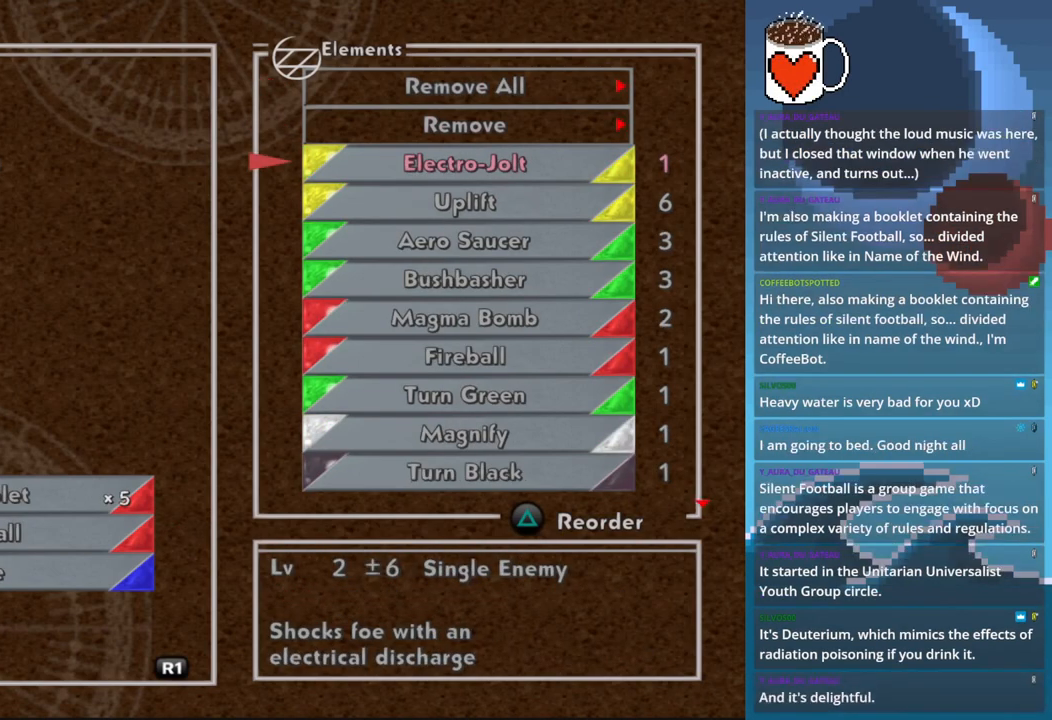
{"buttons": [], "left_stick": "center", "events": []}
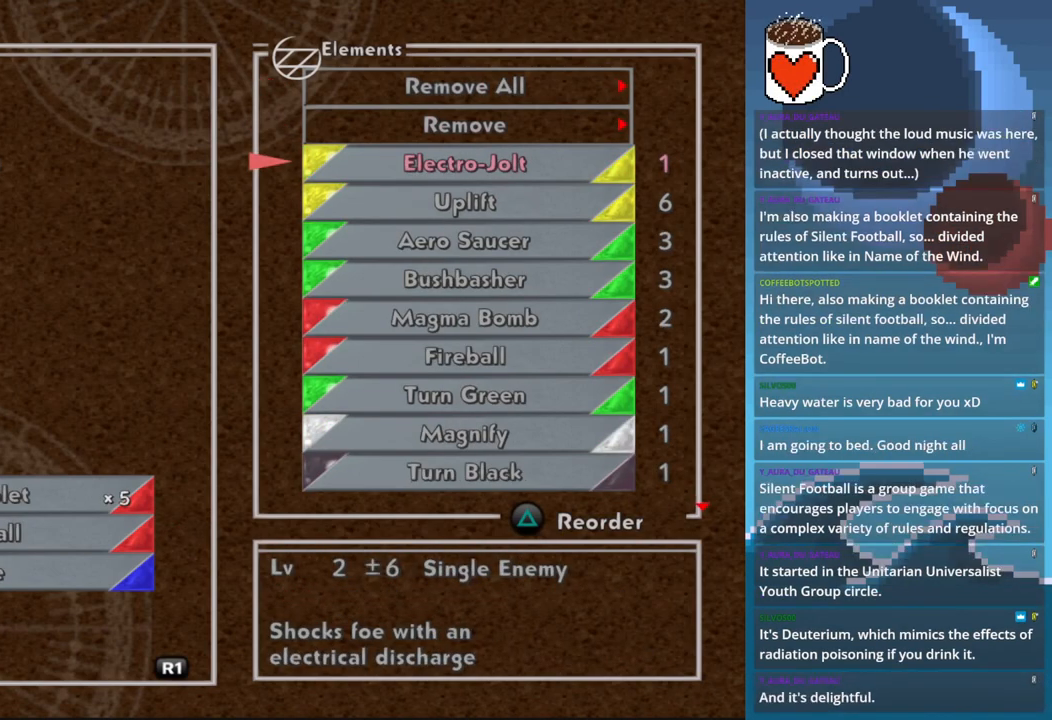
{"buttons": [], "left_stick": "center", "events": [[33, "DPAD_DOWN", "down"], [167, "DPAD_DOWN", "up"]]}
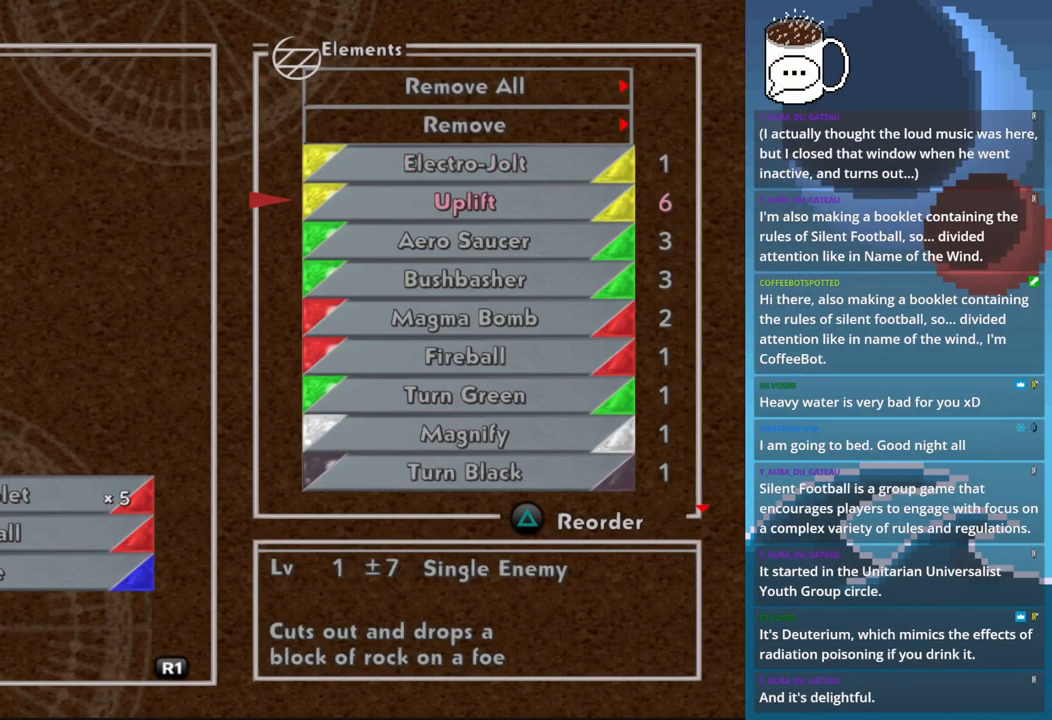
{"buttons": [], "left_stick": "center", "events": [[267, "DPAD_DOWN", "down"], [367, "DPAD_DOWN", "up"]]}
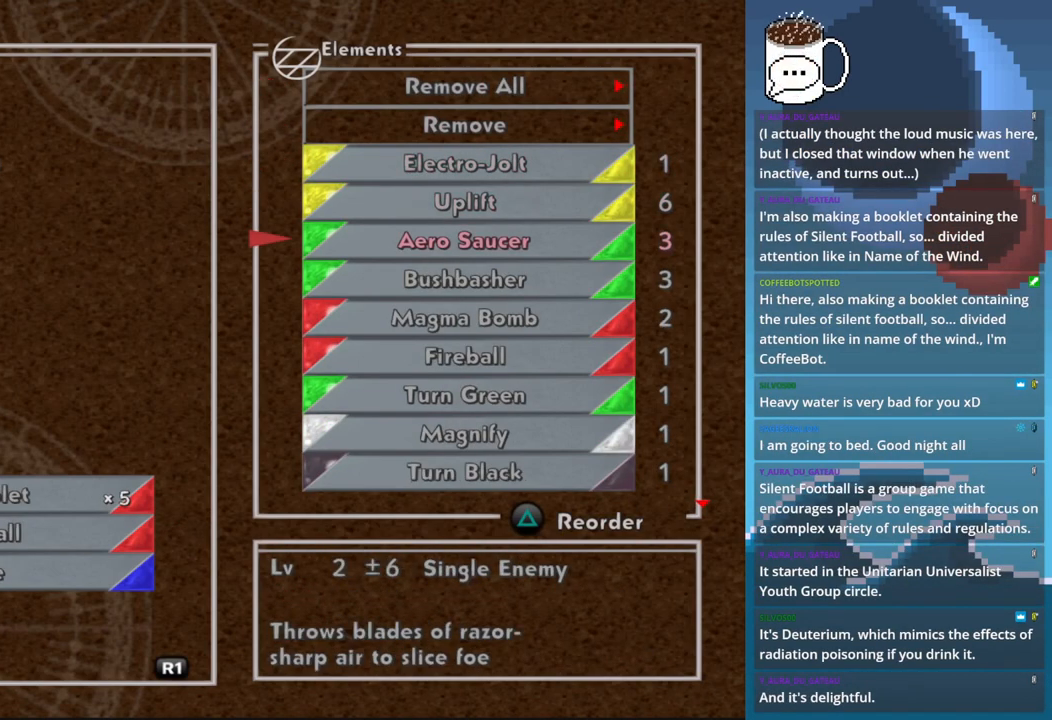
{"buttons": [], "left_stick": "center", "events": []}